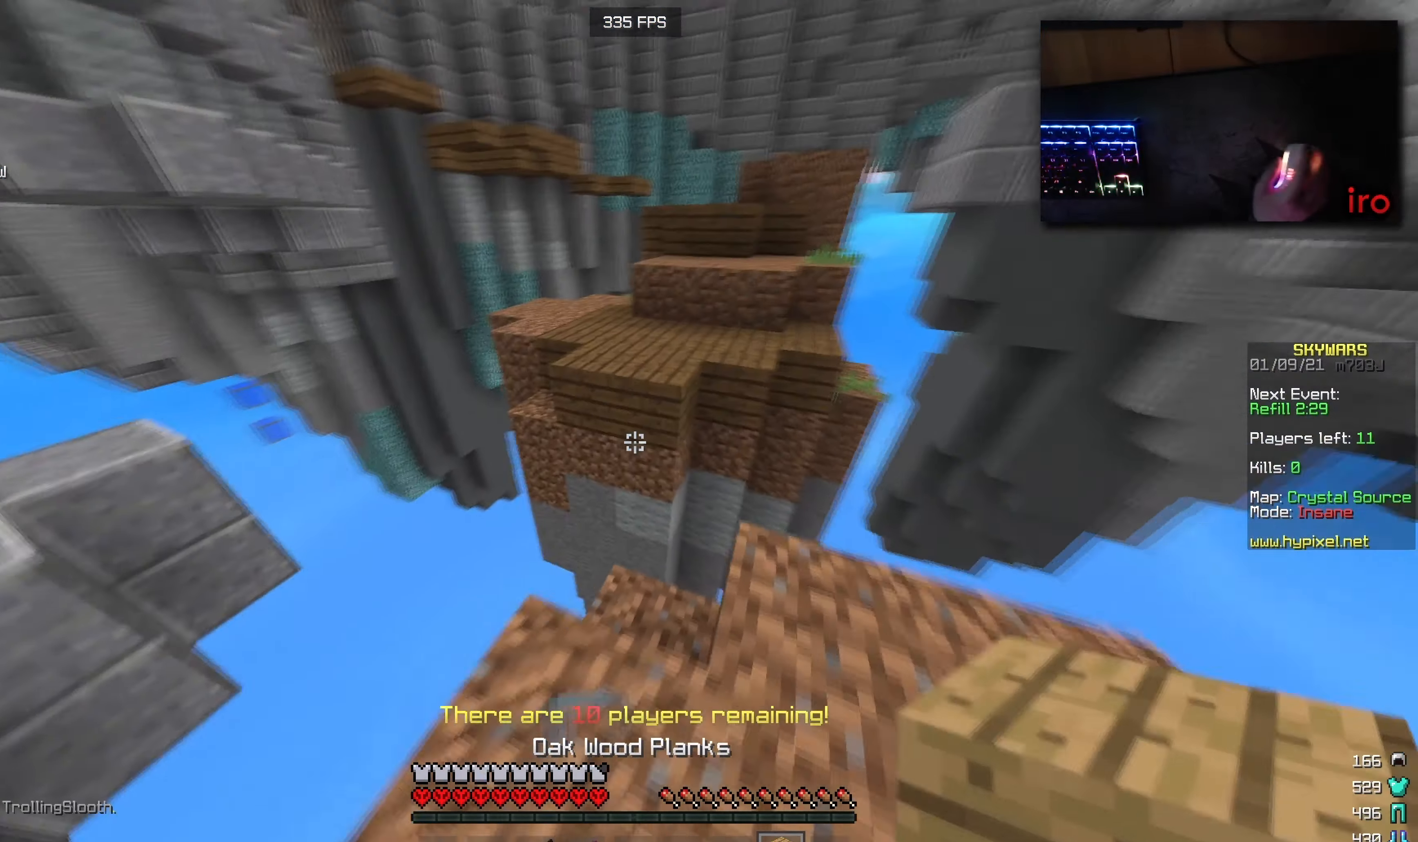
Gameplay with keyboard and mouse; each line is a JSON object with the keys and mouse buttons held at the frame after it. "events" lists presses ("down") and releases ("up") of "a", "d", "s", "w", "mouse_left" and "mouse_right" between this image and that frame as [ms after this image, input, new state], when the widget could be followed in between. "mouse_left", "mouse_right" = the "left", "right" buttons of the "mouse" list. No other keys are recorded. Fast repeated clicks can show as one long hold. Mouse movement is not recorded.
{"keys": ["w"], "mouse": ["left", "right"], "events": [[133, "mouse_right", "down"], [300, "mouse_right", "up"], [366, "mouse_right", "down"], [450, "mouse_left", "down"]]}
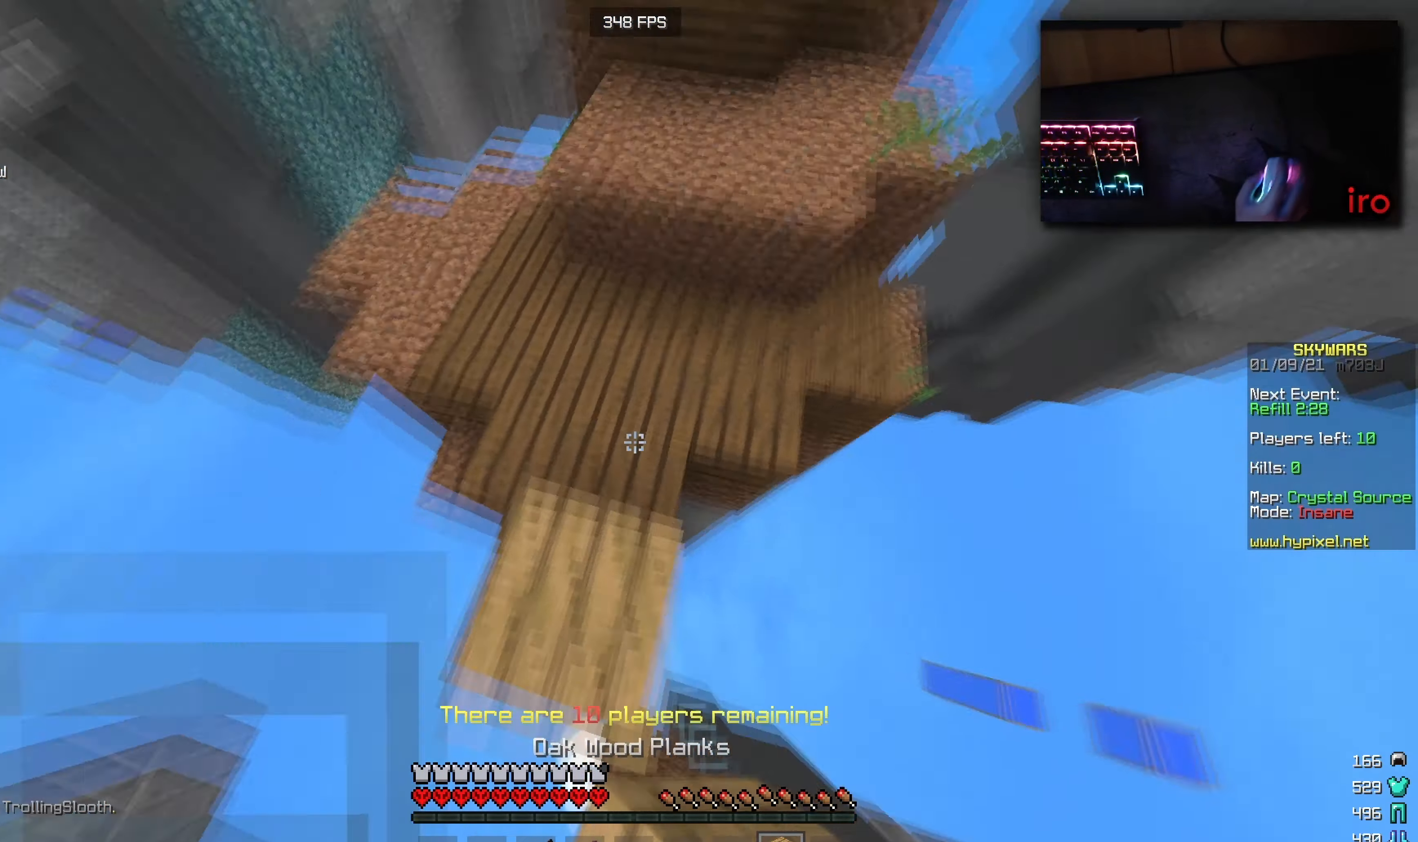
{"keys": ["w"], "mouse": [], "events": [[16, "mouse_right", "up"], [83, "mouse_left", "up"], [300, "d", "down"], [466, "d", "up"]]}
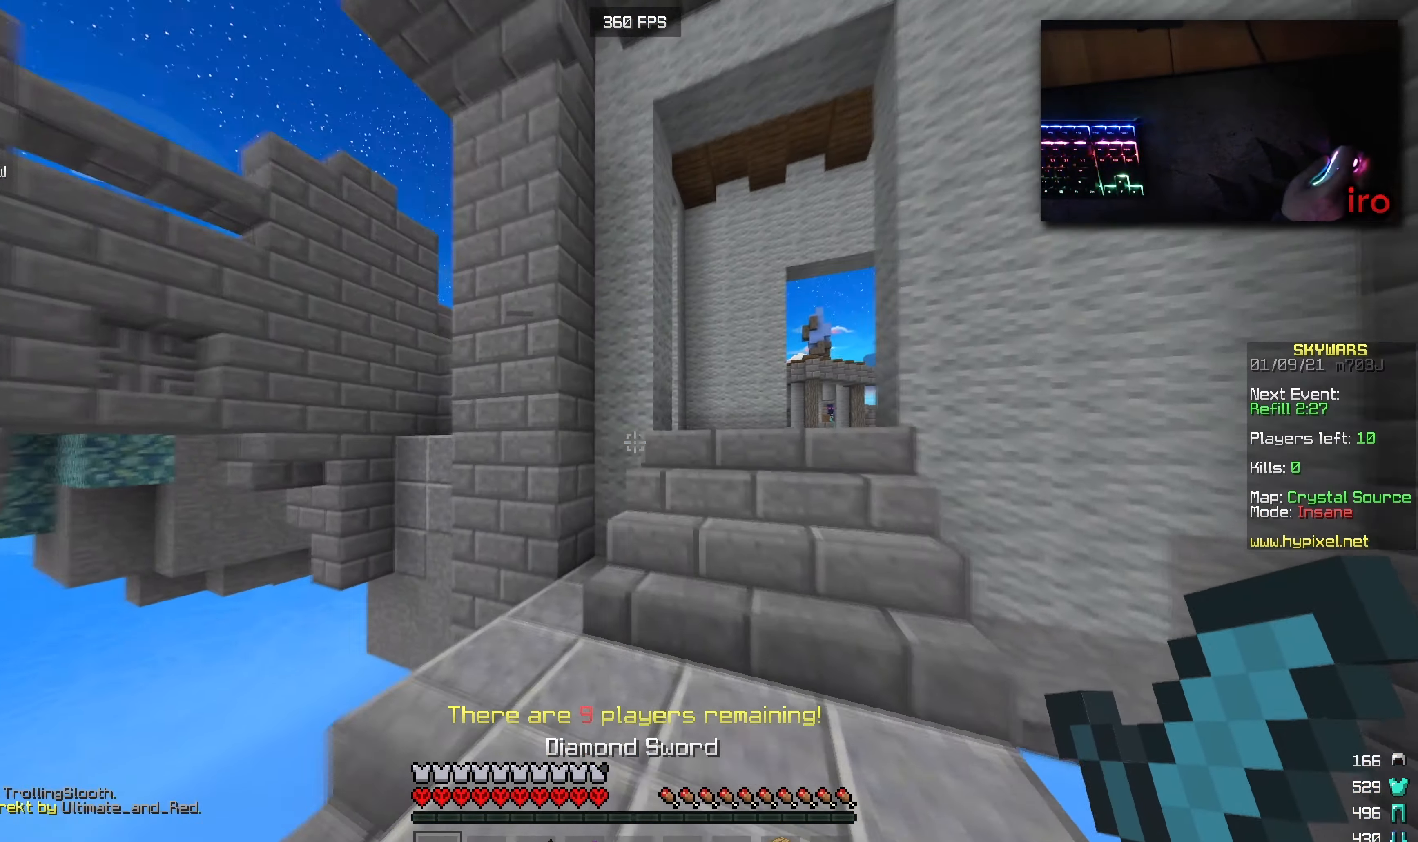
{"keys": ["w"], "mouse": [], "events": [[183, "d", "down"], [383, "d", "up"]]}
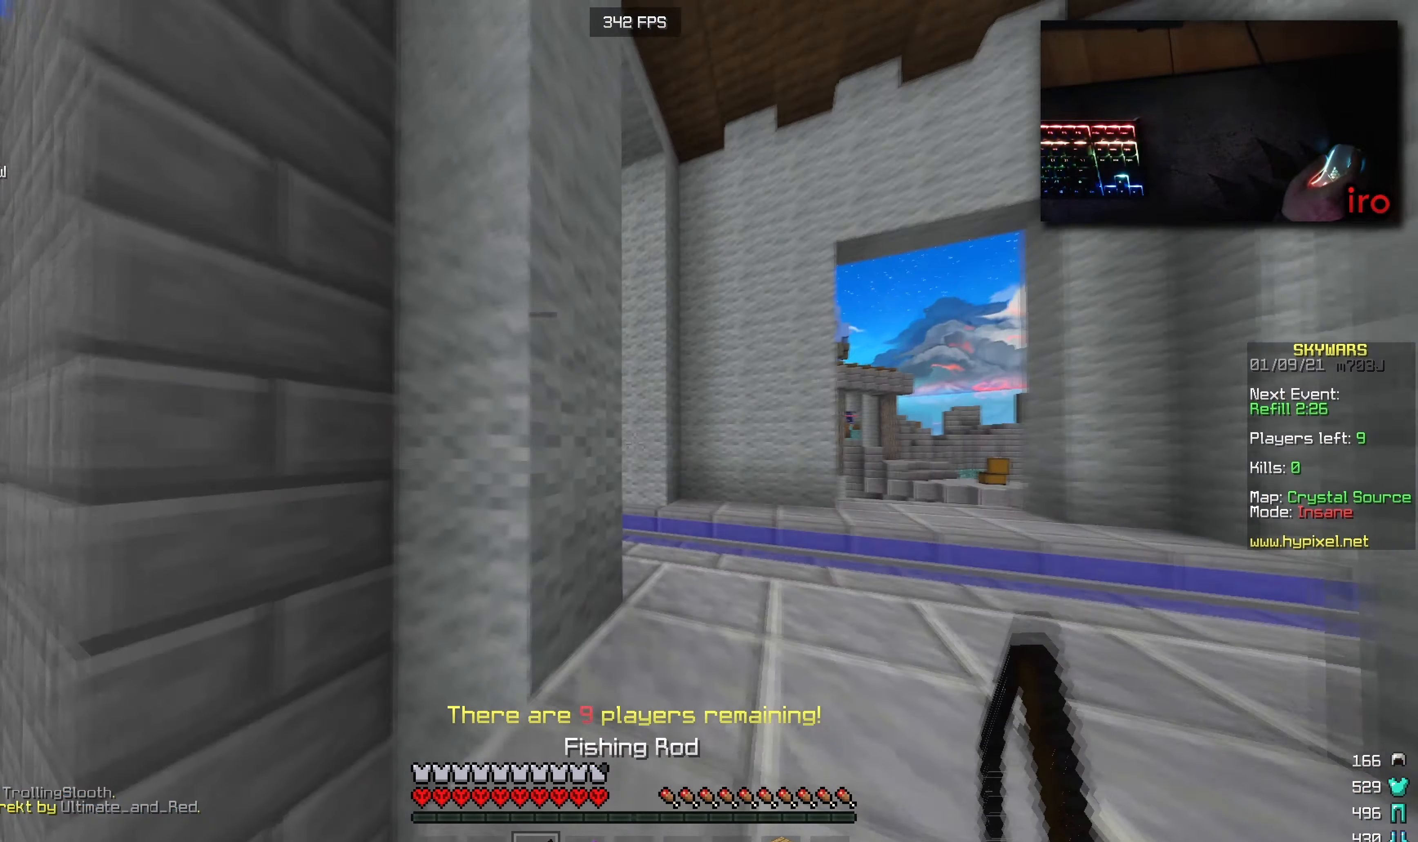
{"keys": ["w"], "mouse": [], "events": [[66, "d", "down"], [283, "d", "up"]]}
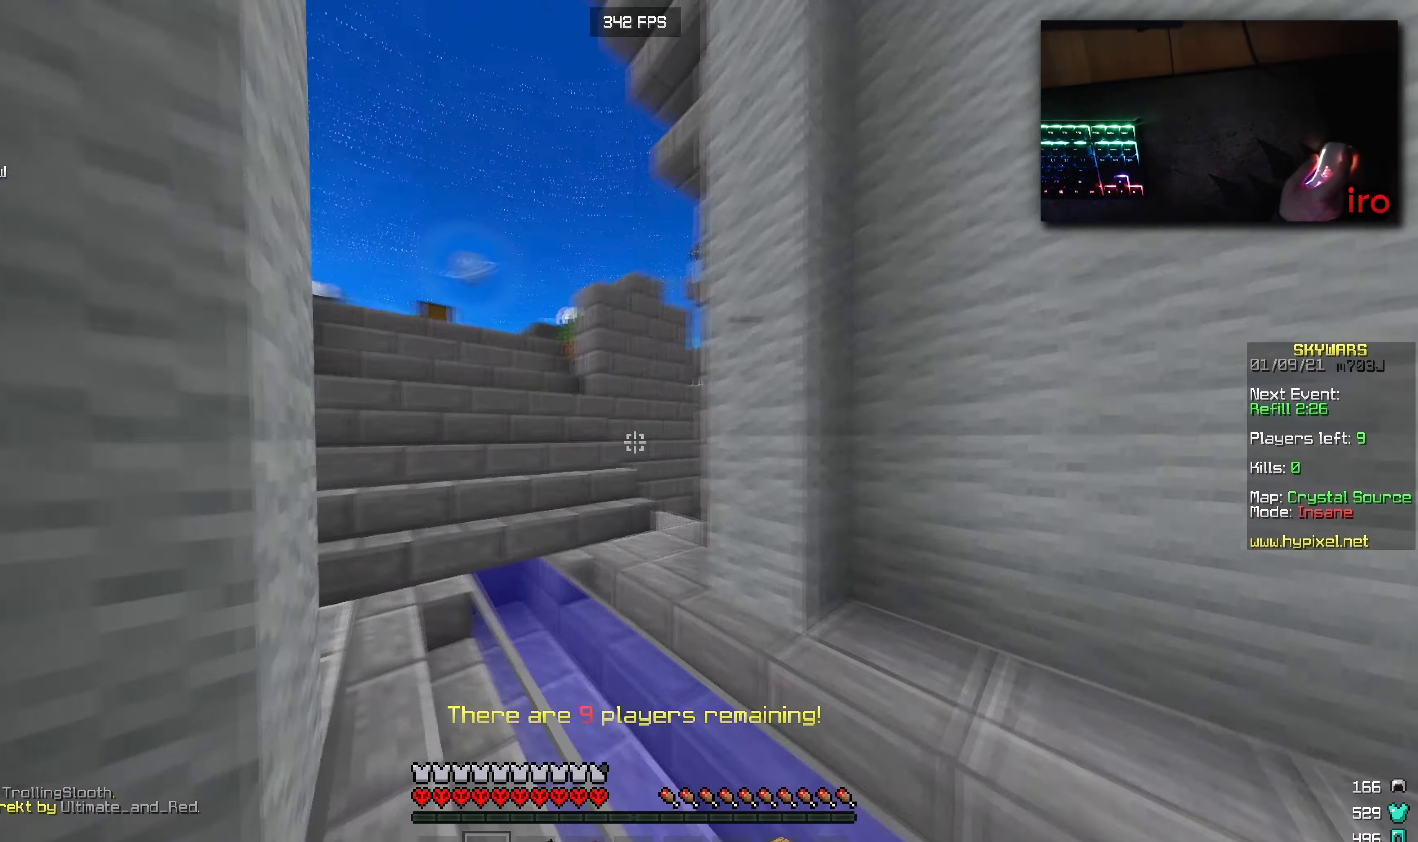
{"keys": ["w"], "mouse": [], "events": []}
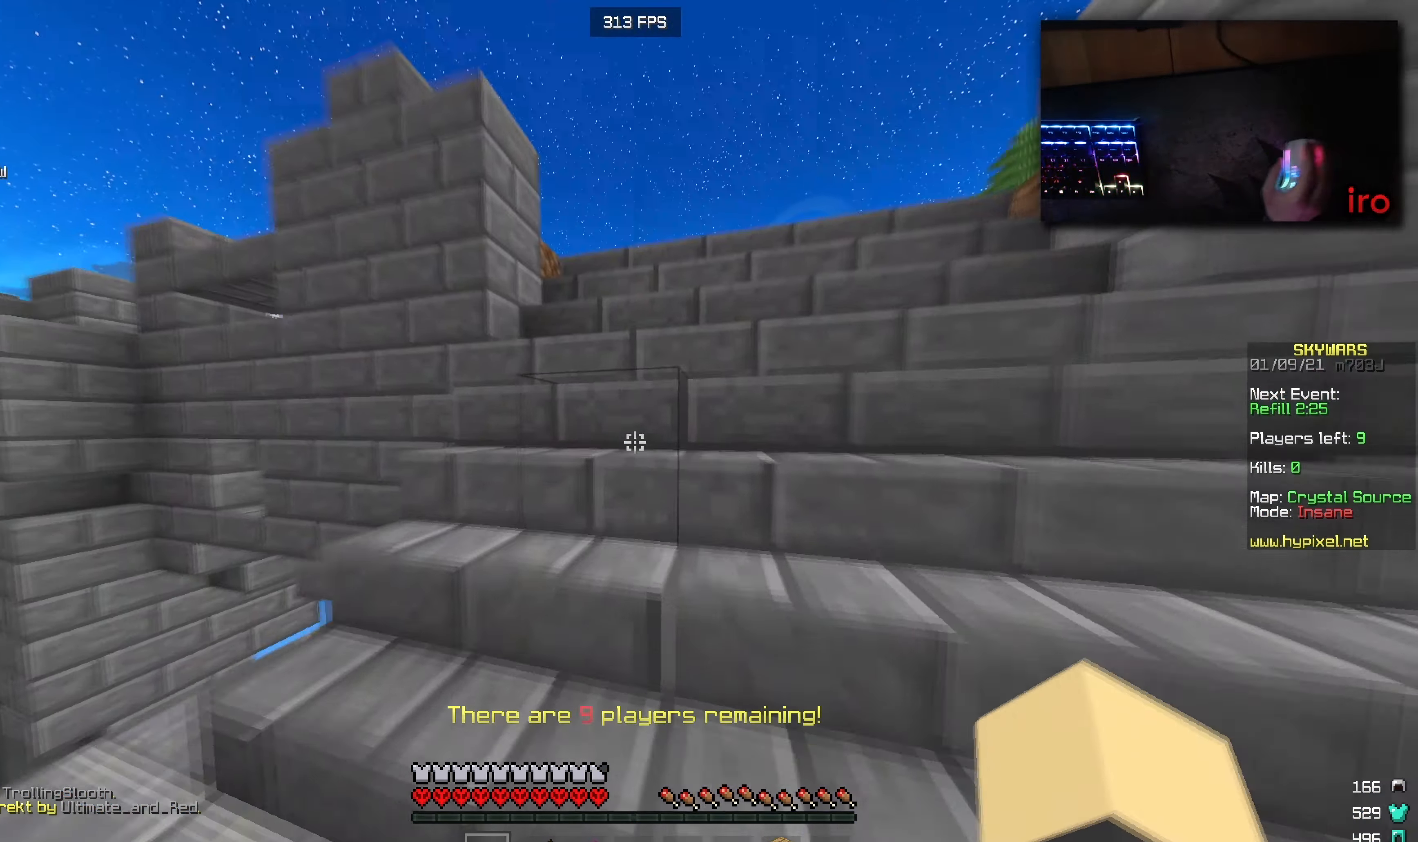
{"keys": ["d", "w"], "mouse": [], "events": [[483, "d", "down"]]}
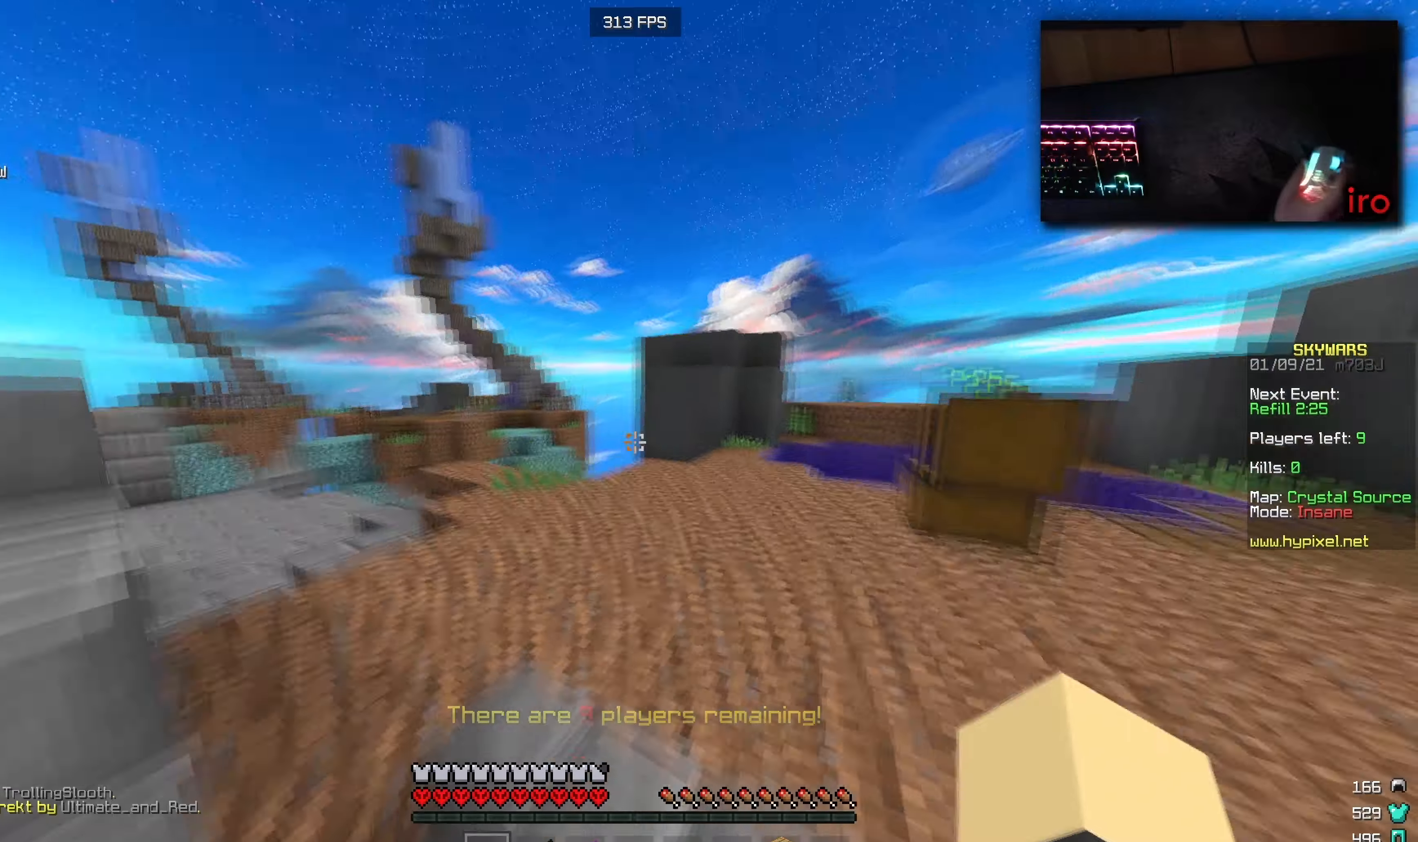
{"keys": ["w"], "mouse": [], "events": [[83, "d", "up"]]}
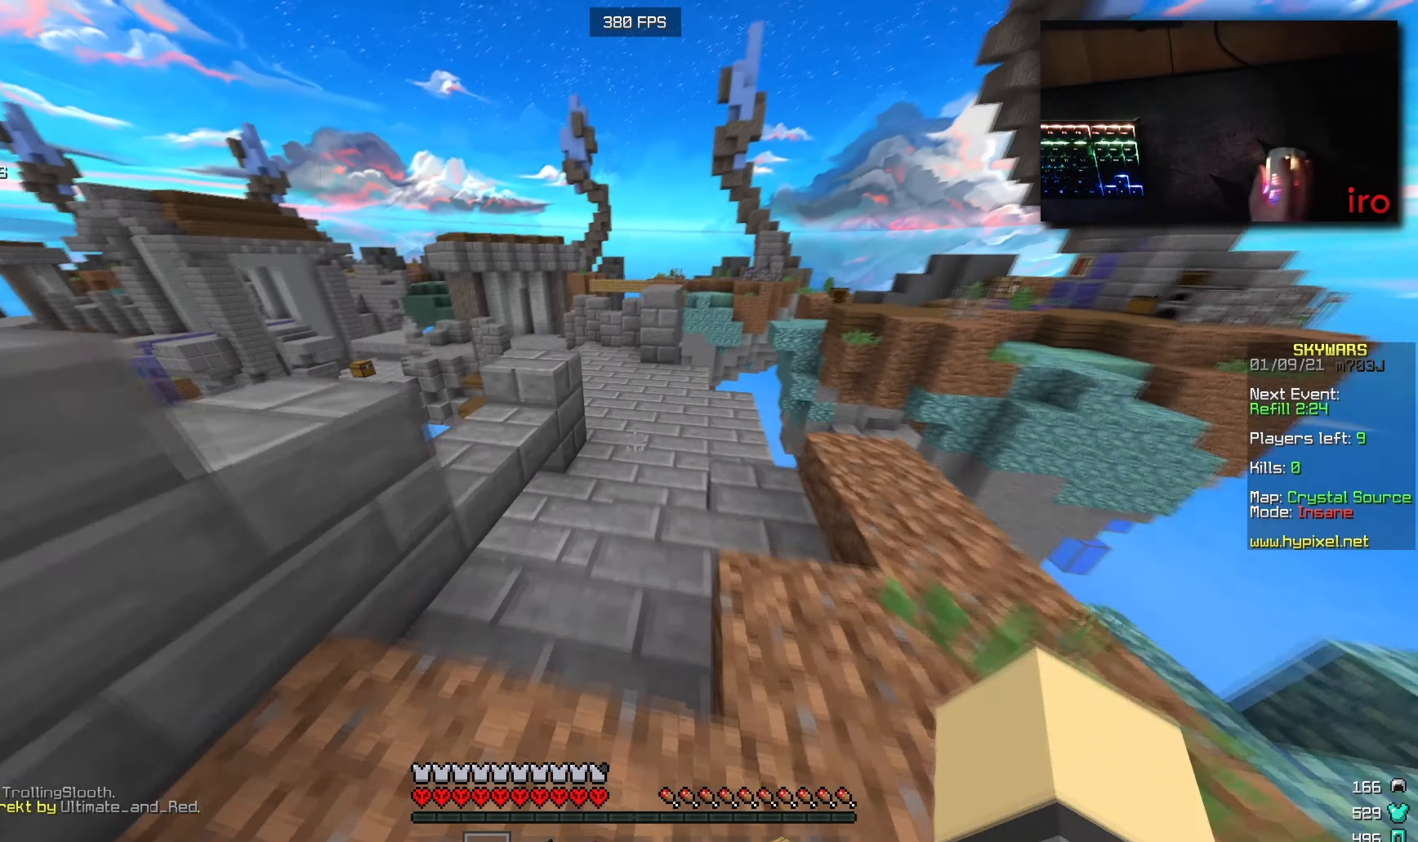
{"keys": ["w"], "mouse": [], "events": []}
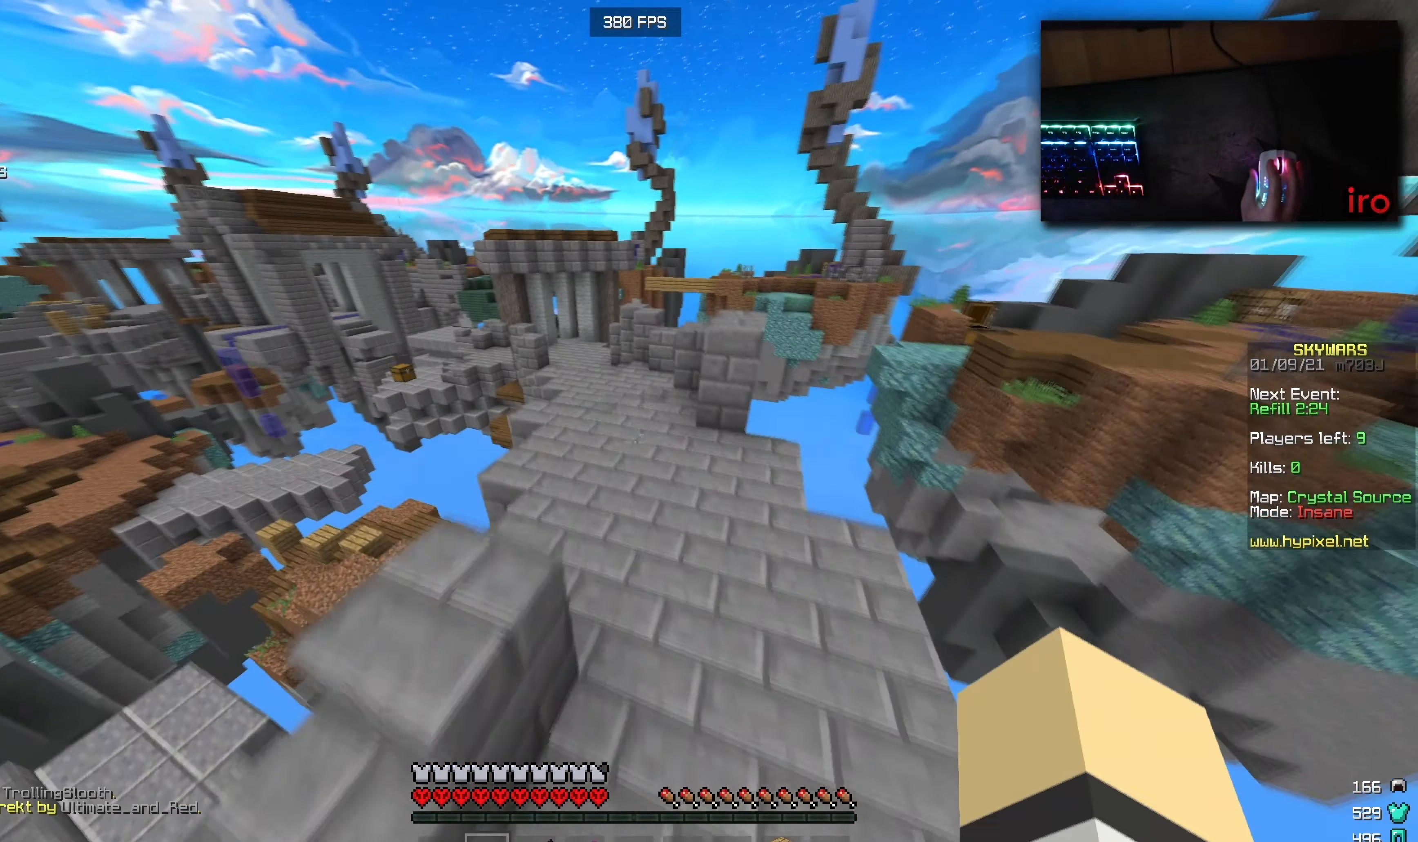
{"keys": ["w"], "mouse": [], "events": []}
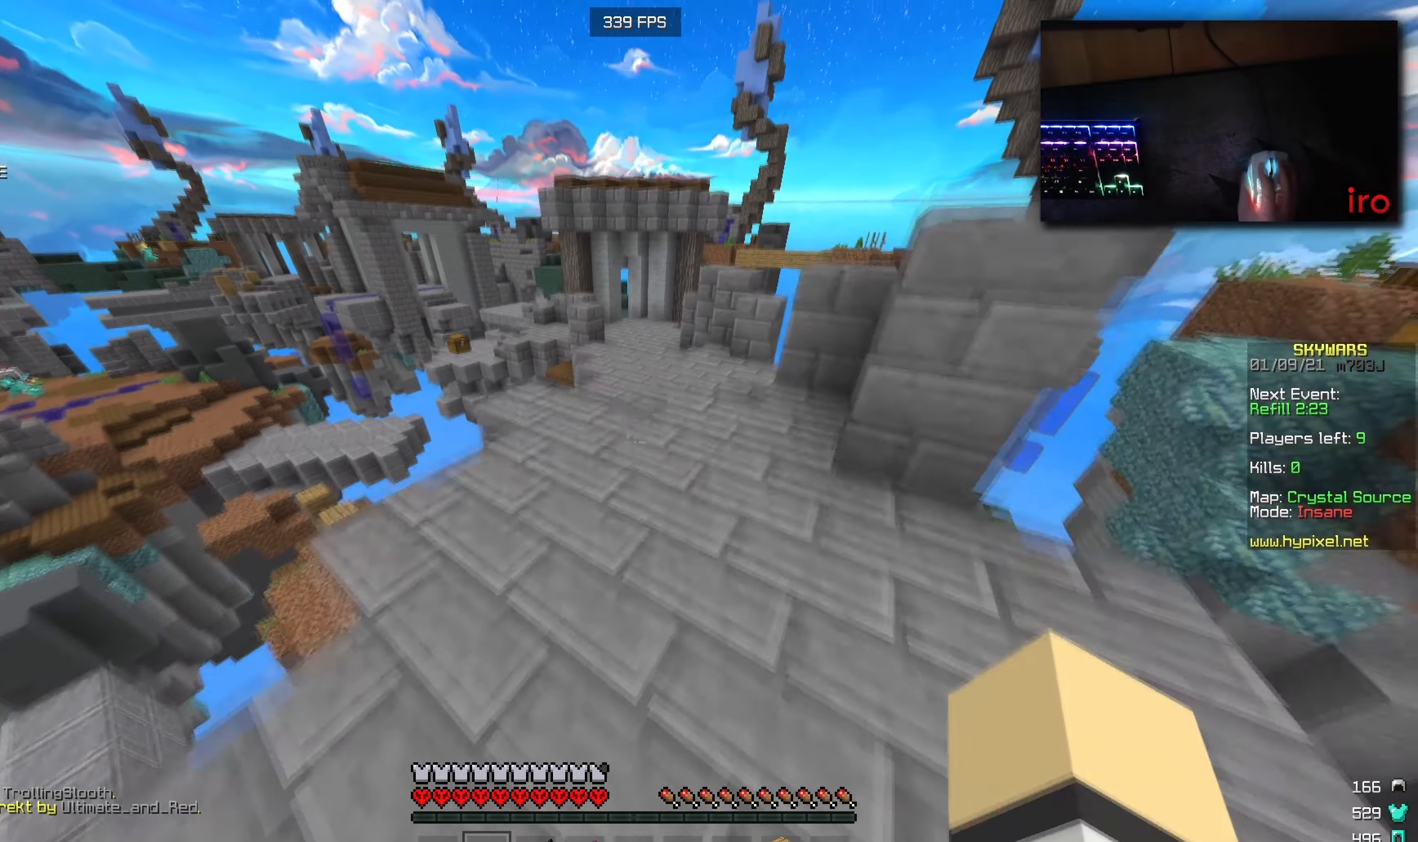
{"keys": ["w"], "mouse": [], "events": []}
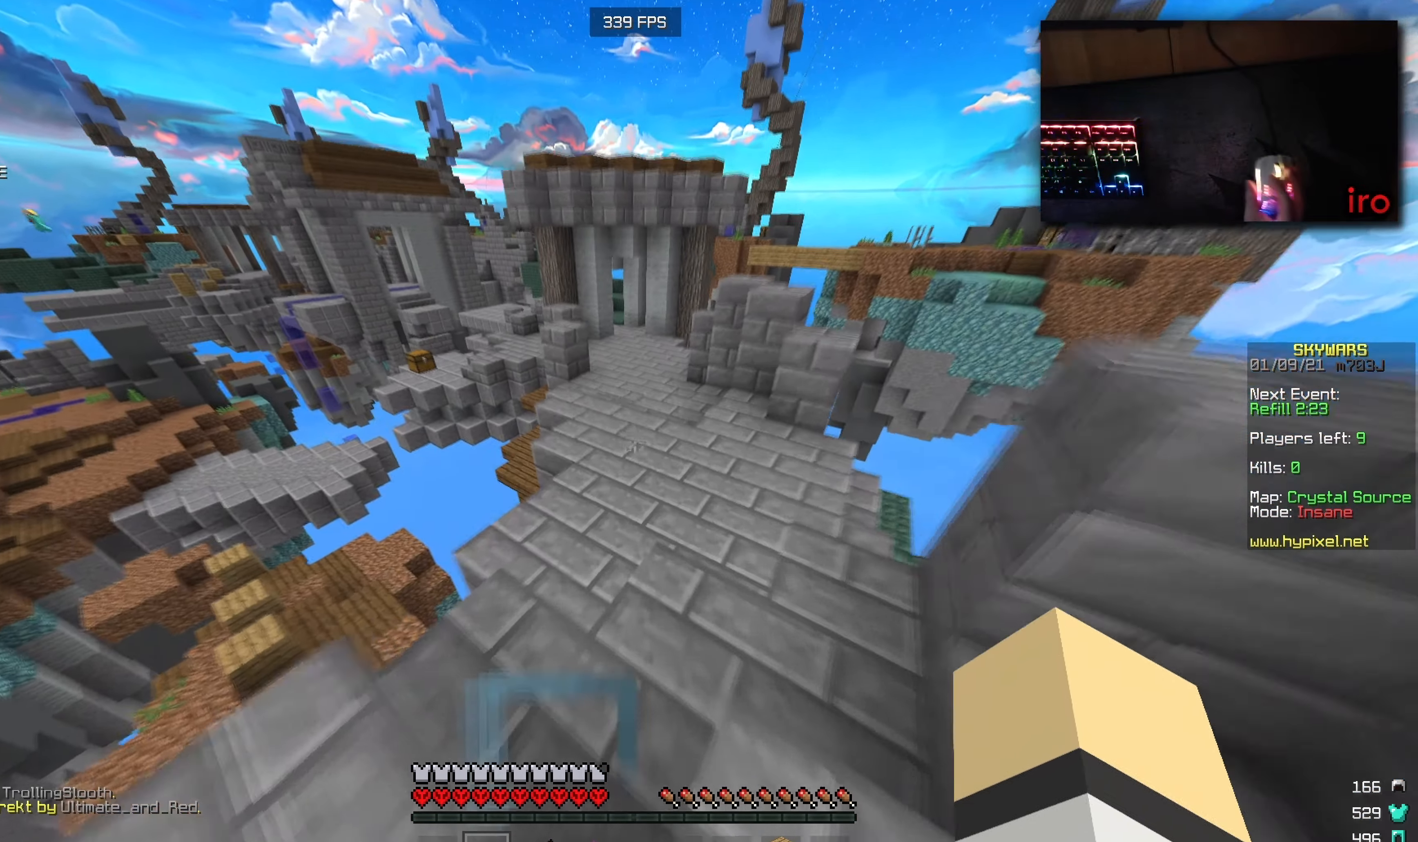
{"keys": ["w"], "mouse": [], "events": []}
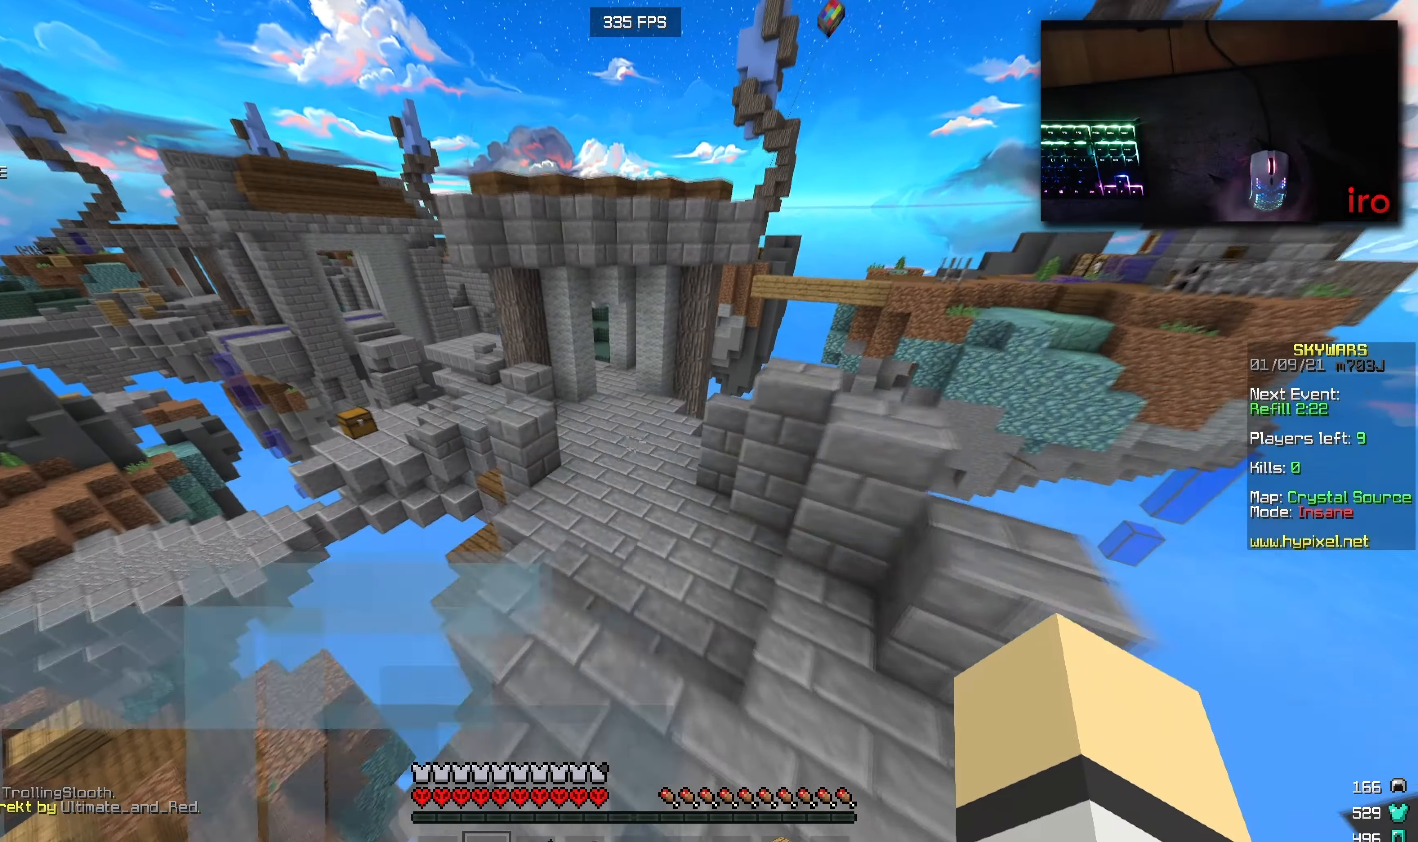
{"keys": ["w"], "mouse": [], "events": []}
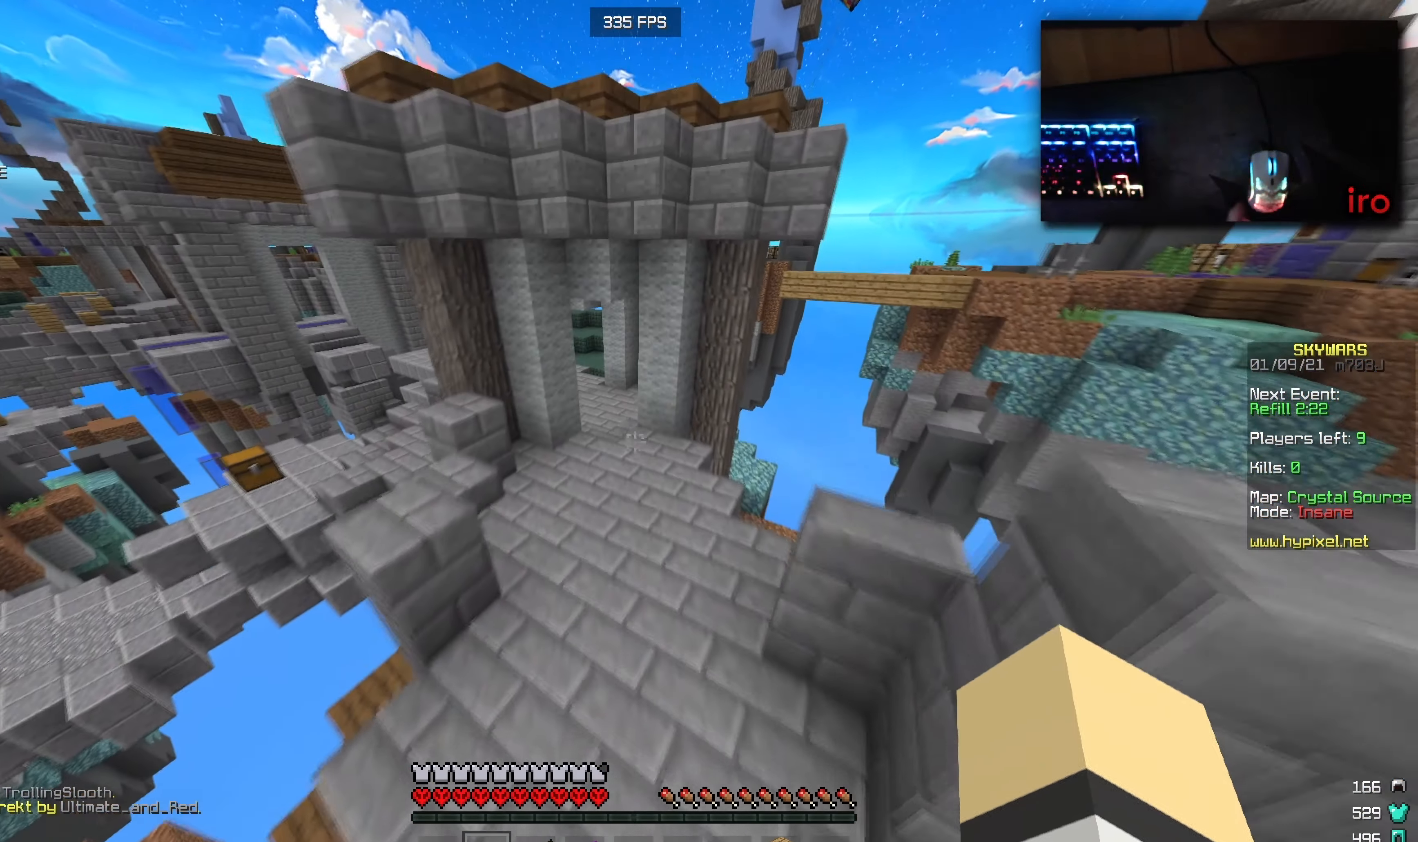
{"keys": ["w"], "mouse": [], "events": []}
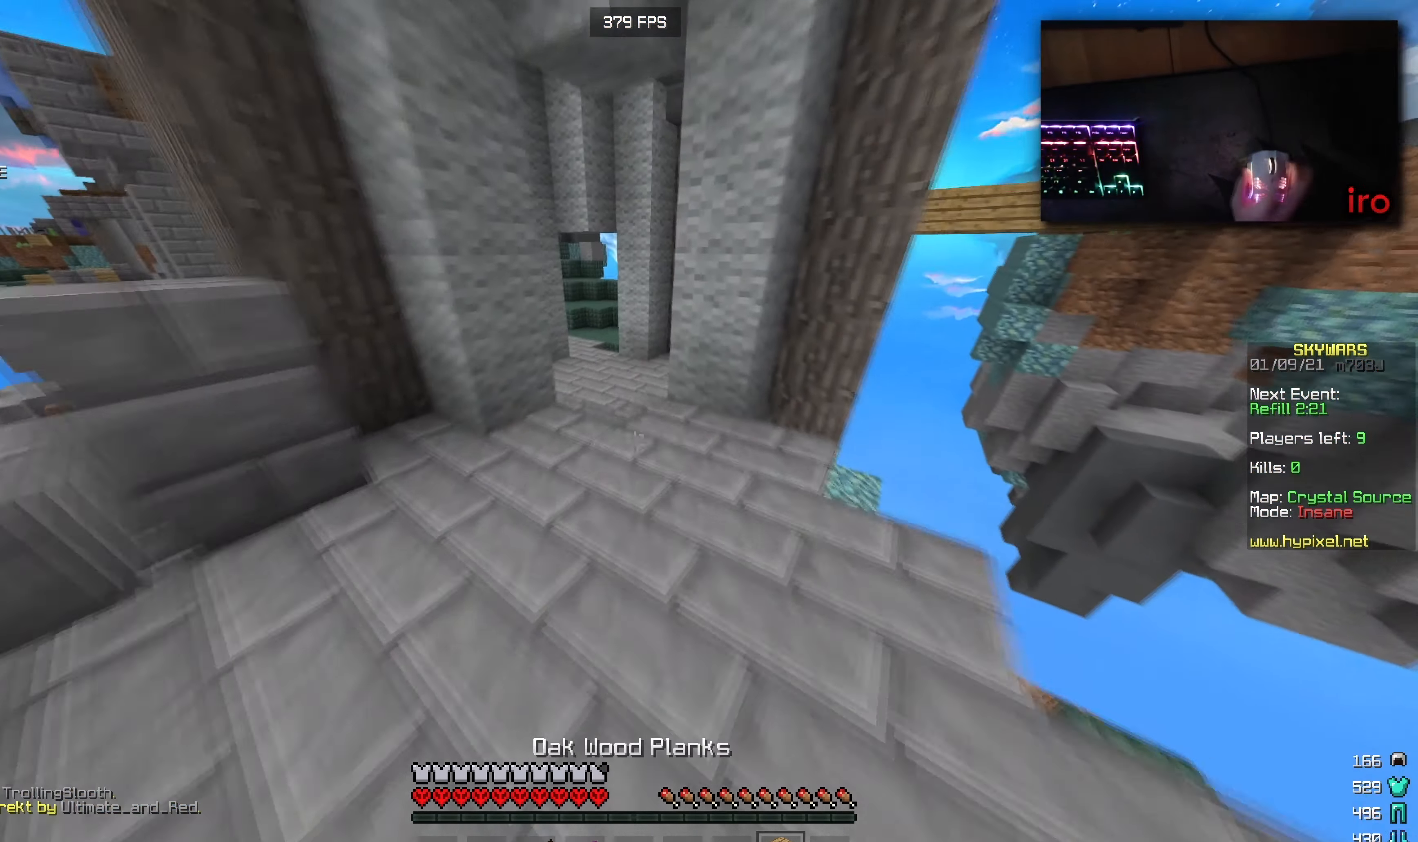
{"keys": ["d"], "mouse": [], "events": [[350, "d", "down"], [433, "w", "up"]]}
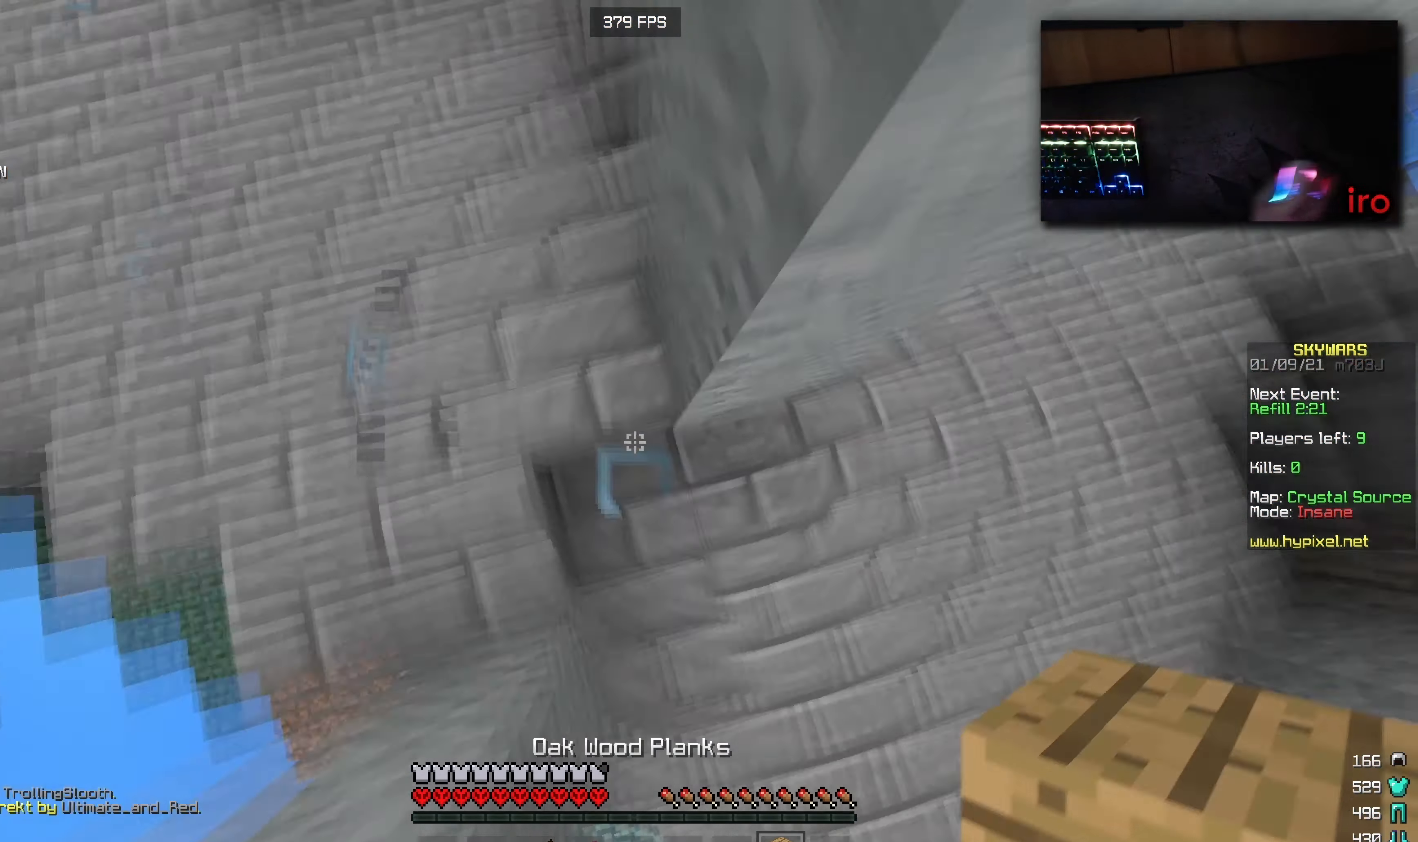
{"keys": ["w"], "mouse": [], "events": [[17, "s", "down"], [83, "mouse_right", "down"], [117, "a", "down"], [150, "d", "up"], [383, "a", "up"], [383, "d", "down"], [383, "mouse_right", "up"], [400, "d", "up"], [400, "s", "up"], [400, "w", "down"]]}
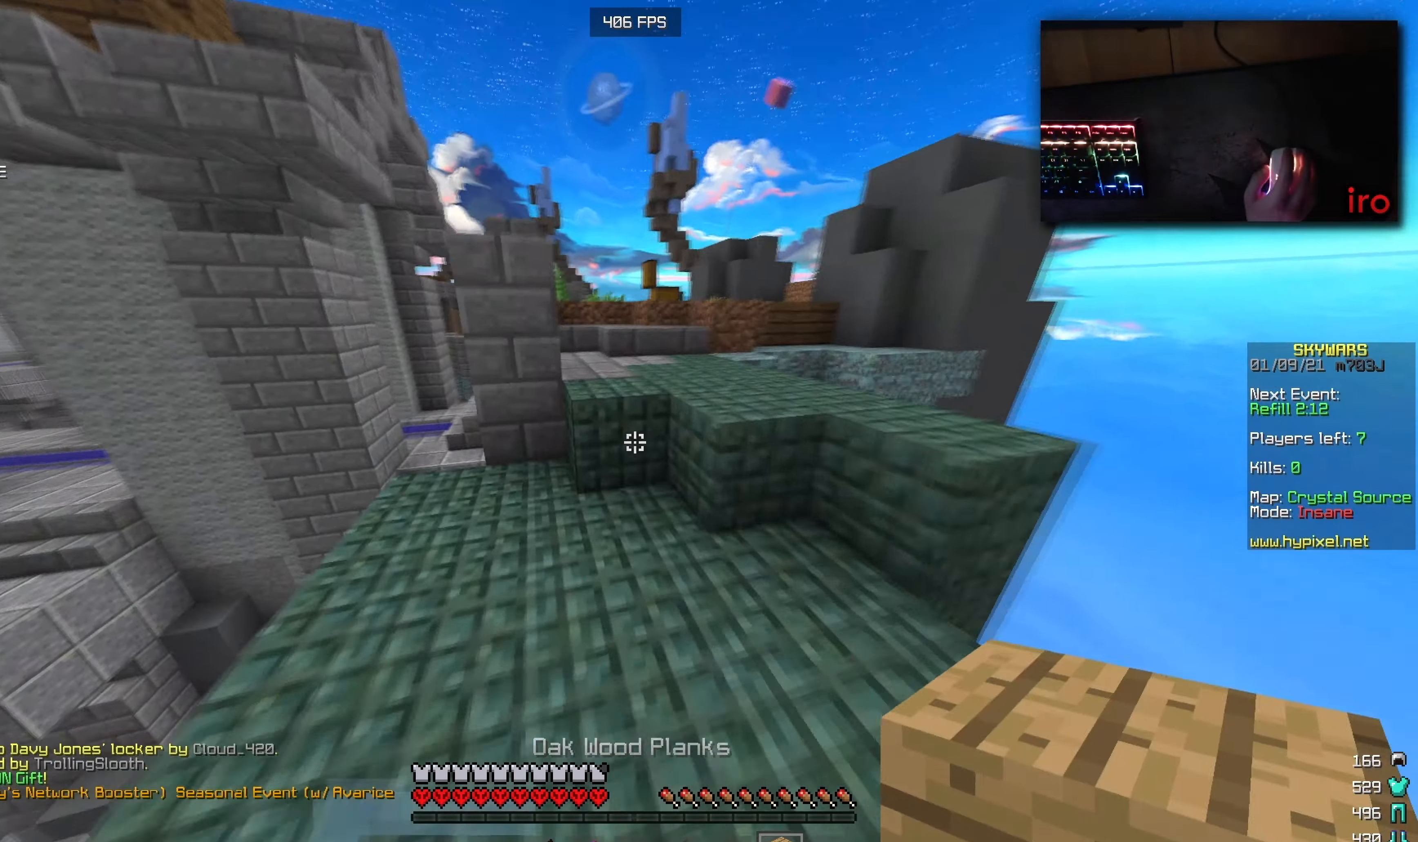
{"keys": ["w"], "mouse": [], "events": []}
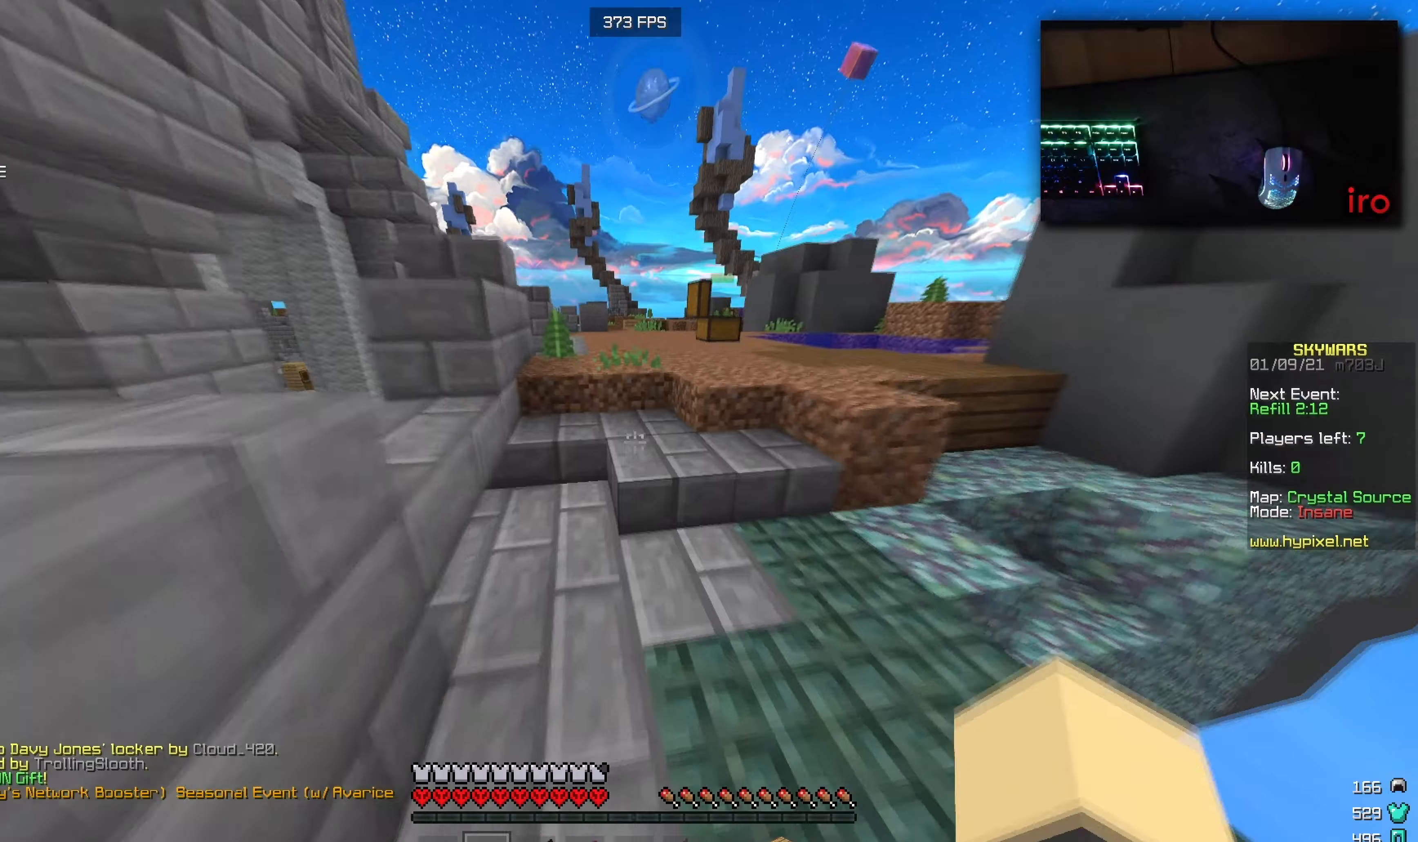
{"keys": ["w"], "mouse": [], "events": []}
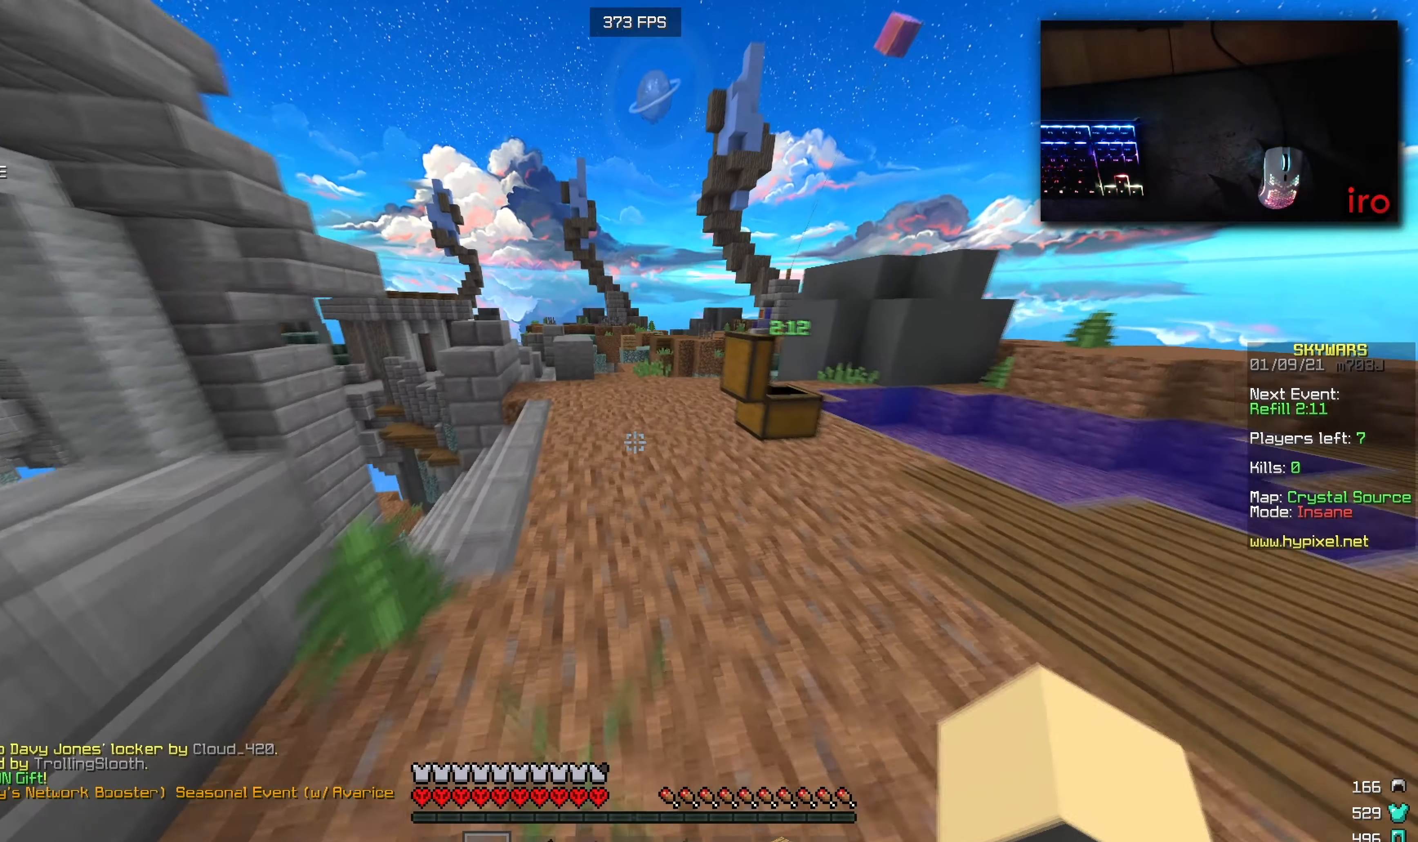
{"keys": ["w"], "mouse": [], "events": [[100, "a", "down"], [417, "a", "up"]]}
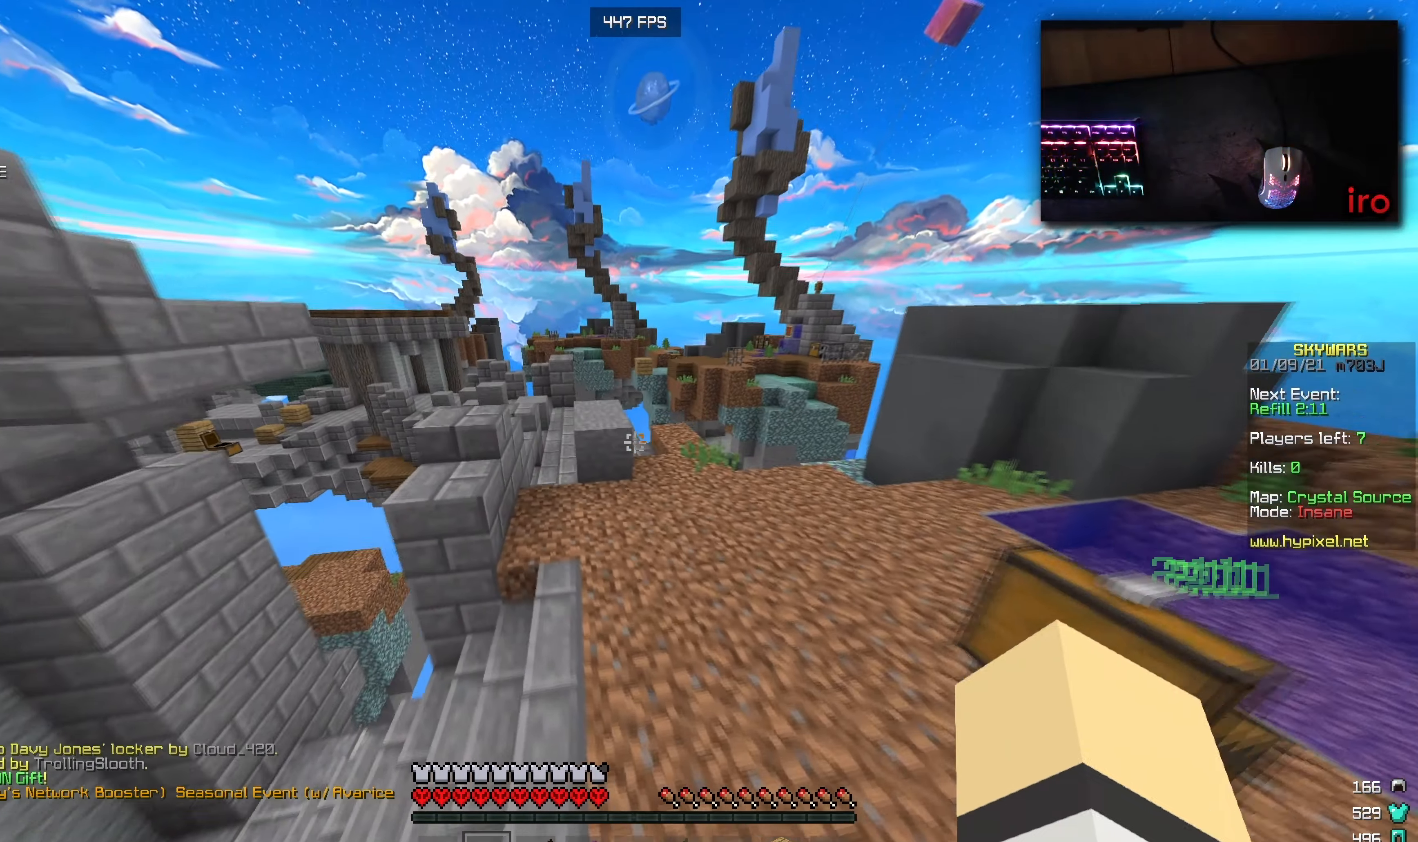
{"keys": ["a", "w"], "mouse": [], "events": [[117, "d", "down"], [234, "a", "down"], [284, "d", "up"]]}
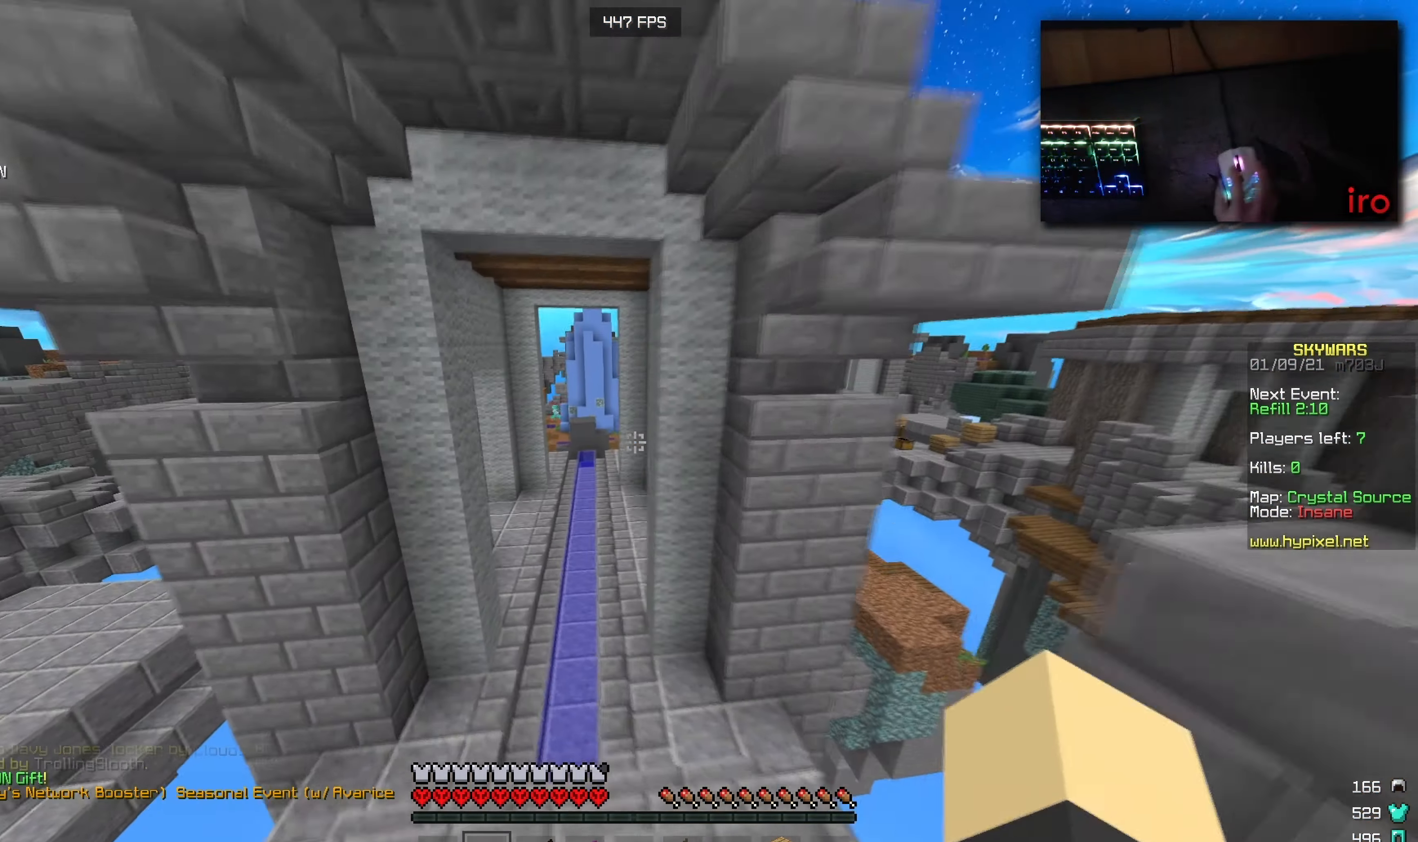
{"keys": ["w"], "mouse": ["left"], "events": [[84, "a", "up"], [417, "mouse_left", "down"]]}
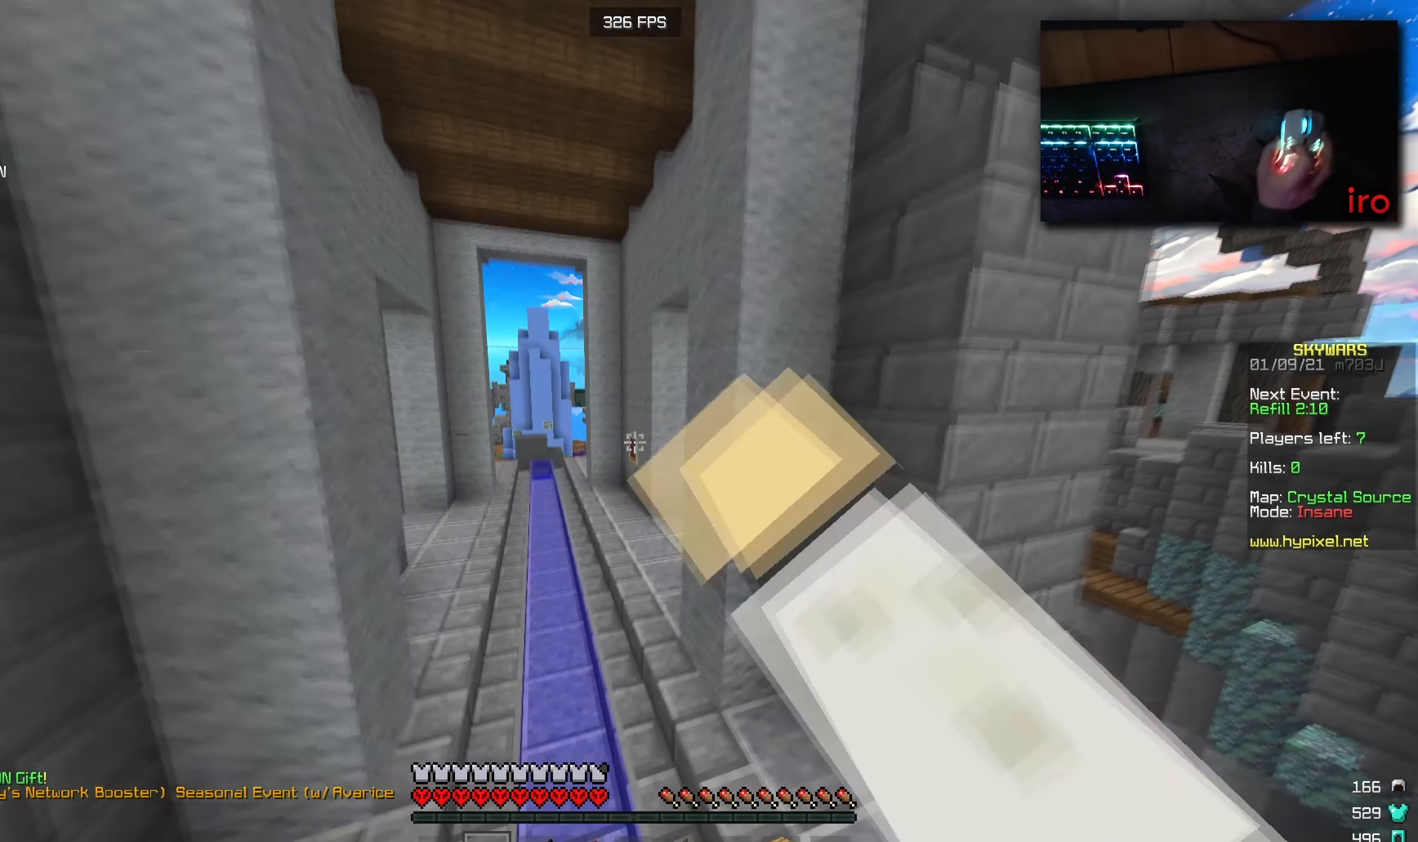
{"keys": ["w"], "mouse": ["left"], "events": [[167, "mouse_left", "up"], [384, "mouse_left", "down"]]}
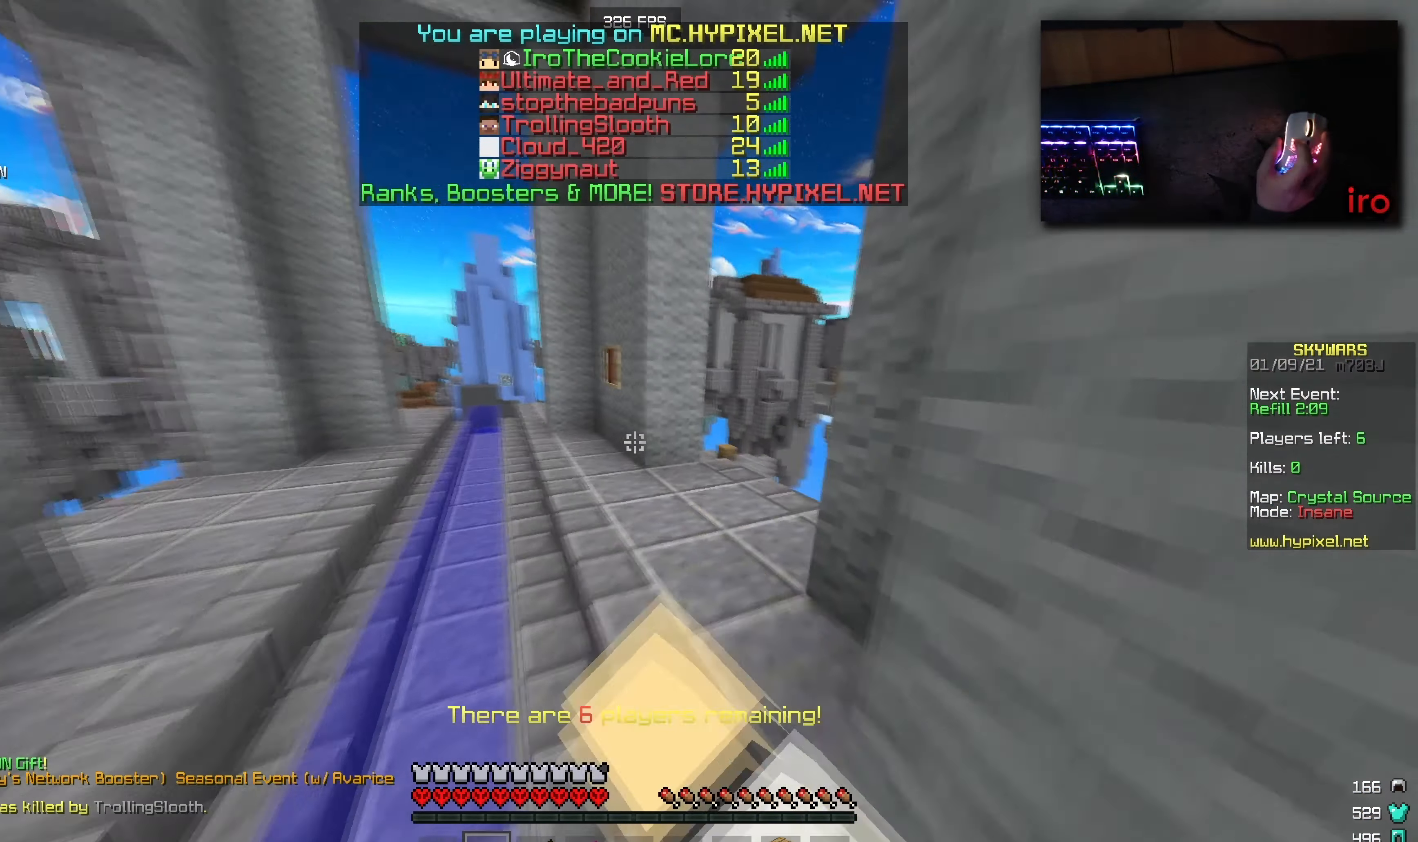
{"keys": ["w"], "mouse": ["left"], "events": []}
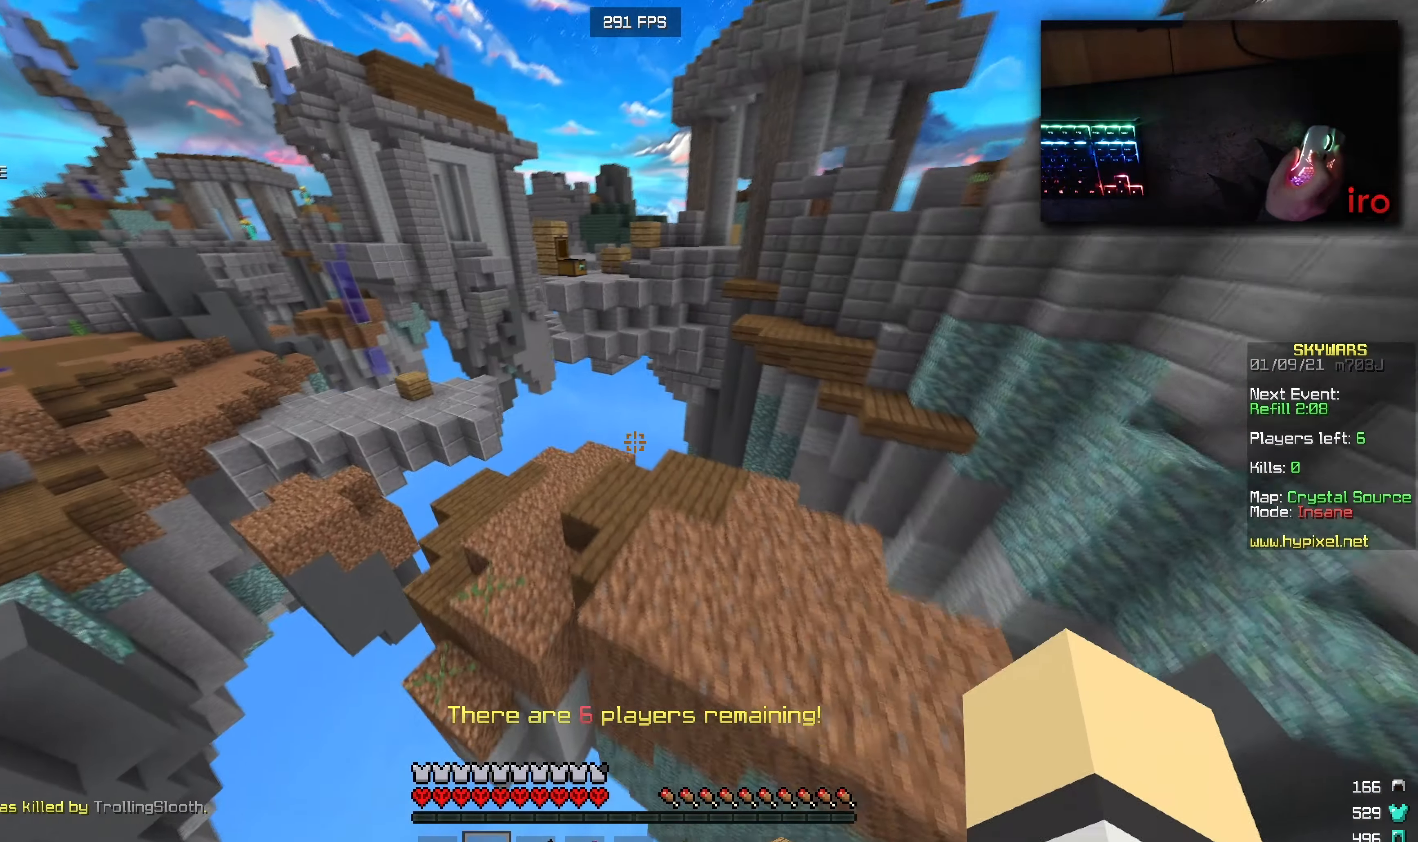
{"keys": ["w"], "mouse": ["left"], "events": [[200, "mouse_left", "up"], [450, "mouse_left", "down"]]}
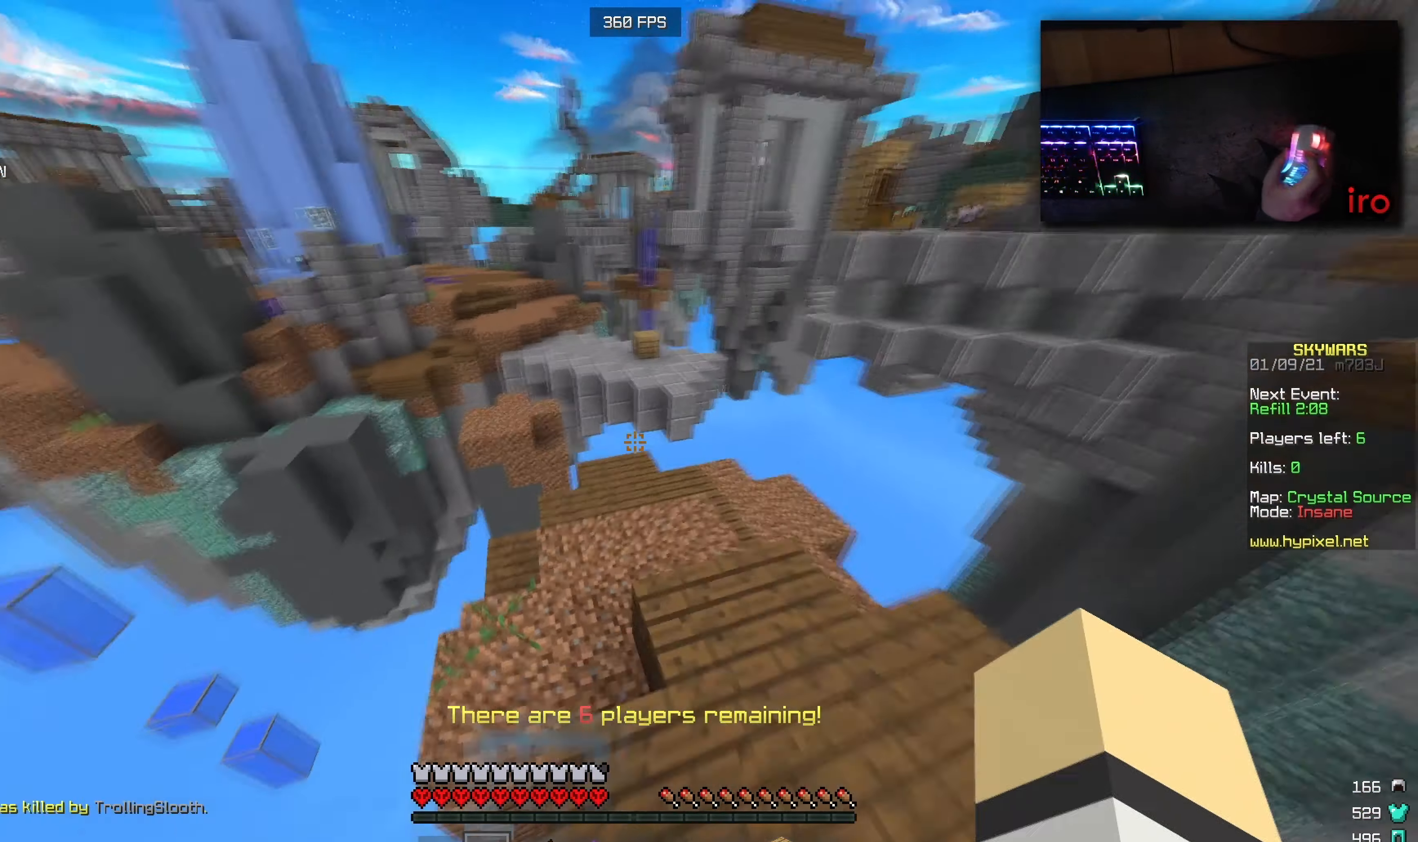
{"keys": ["w"], "mouse": ["left"], "events": [[84, "a", "down"], [217, "a", "up"]]}